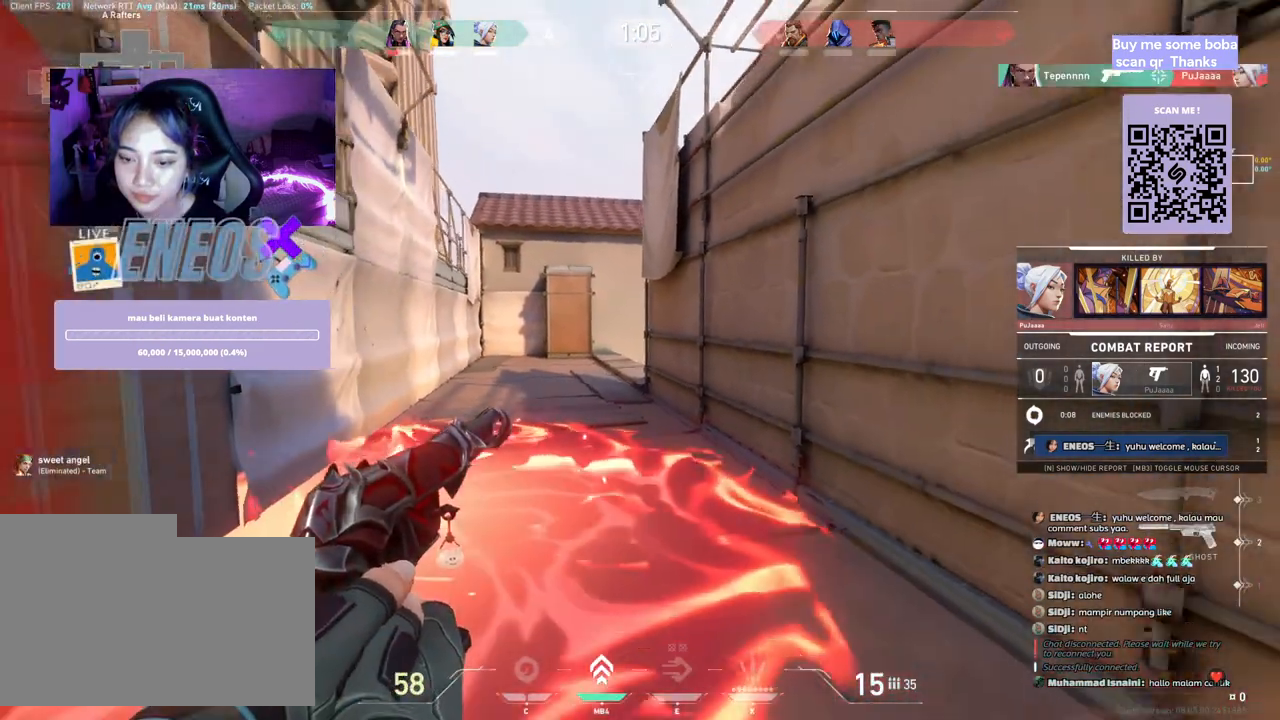
Gameplay with keyboard and mouse; each line is a JSON object with the keys and mouse buttons held at the frame after it. "events" lists presses ("down") and releases ("up") of "a", "ctrl", "d", "e", "q", "s", "shift", "space", "w", "mouse_left", "mouse_wheel", "mouse_right", "mouse_mb4" and "mouse_mb5" between this image and that frame as [ms after this image, input, new state], when the widget could be followed in between. "mouse_left", "mouse_wheel", "mouse_right", "mouse_mb4", "mouse_mb5" = the "left", "wheel", "right", "mb4", "mb5" buttons of the "mouse" list. No other keys are recorded. "wheel" means that the mouse wheel is clicked or scrolled. Mouse movement is not recorded.
{"keys": [], "mouse": [], "events": [[83, "w", "up"]]}
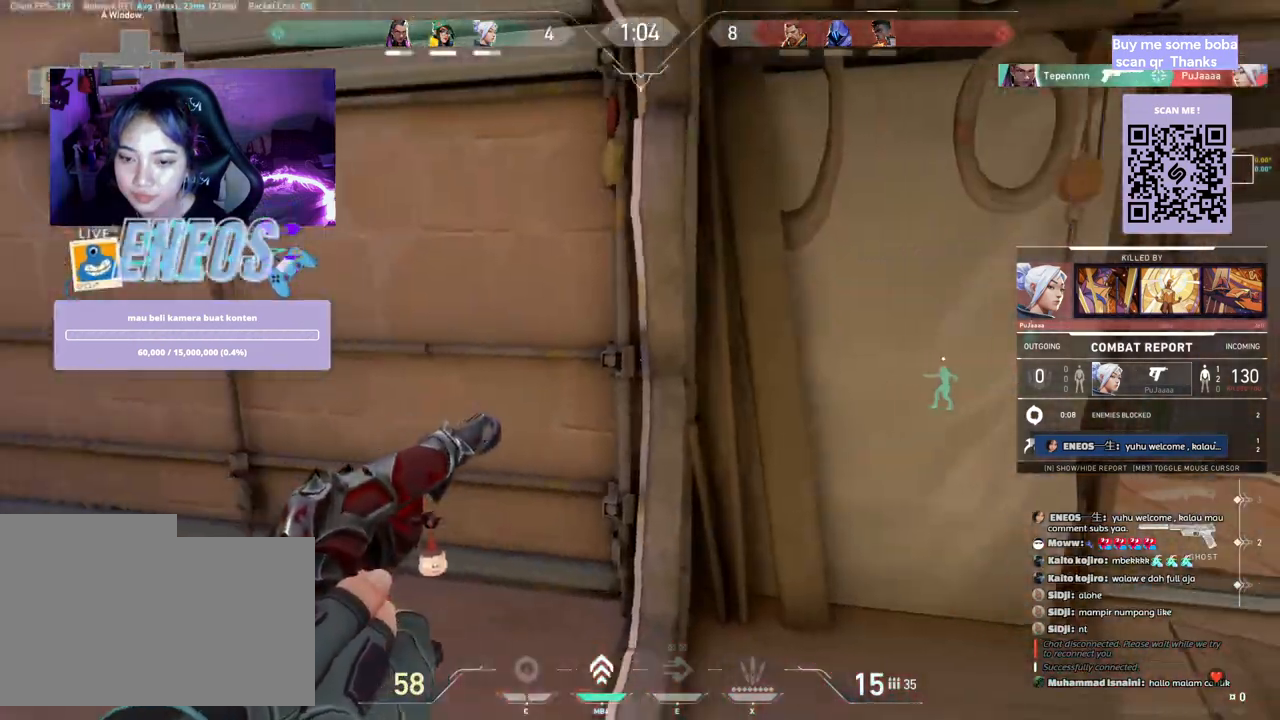
{"keys": [], "mouse": [], "events": []}
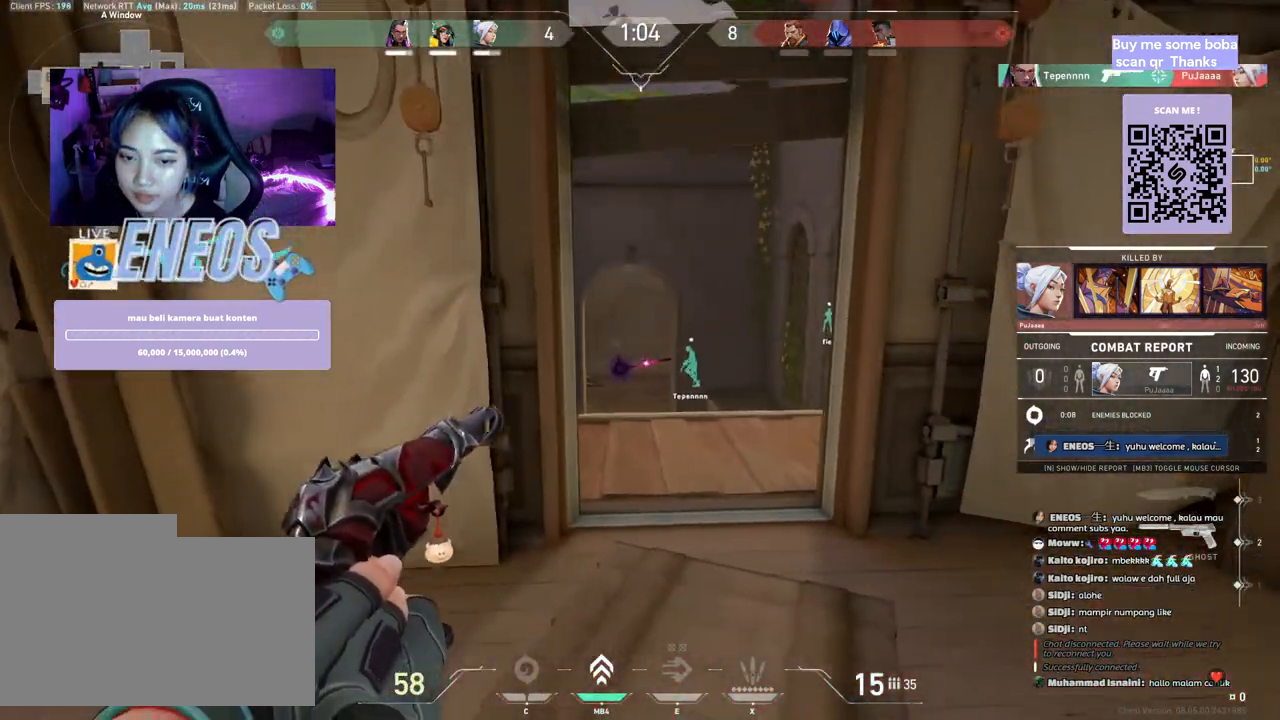
{"keys": [], "mouse": [], "events": []}
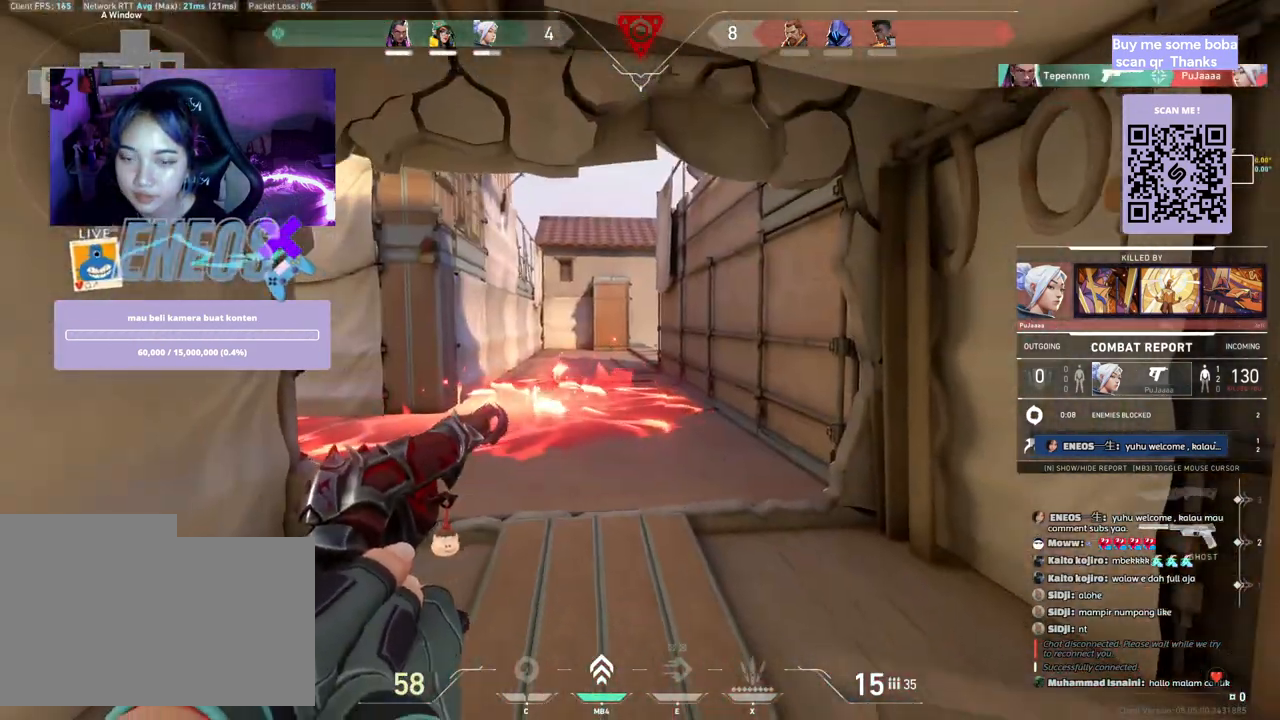
{"keys": [], "mouse": [], "events": []}
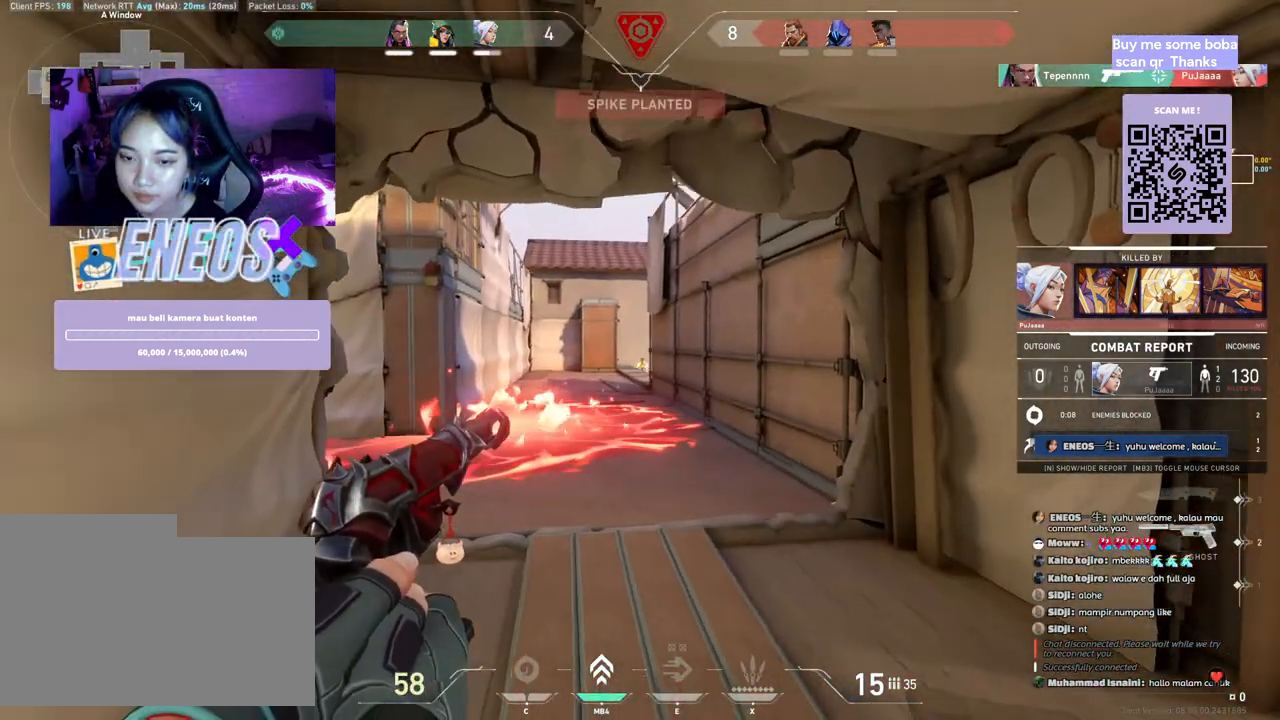
{"keys": [], "mouse": [], "events": []}
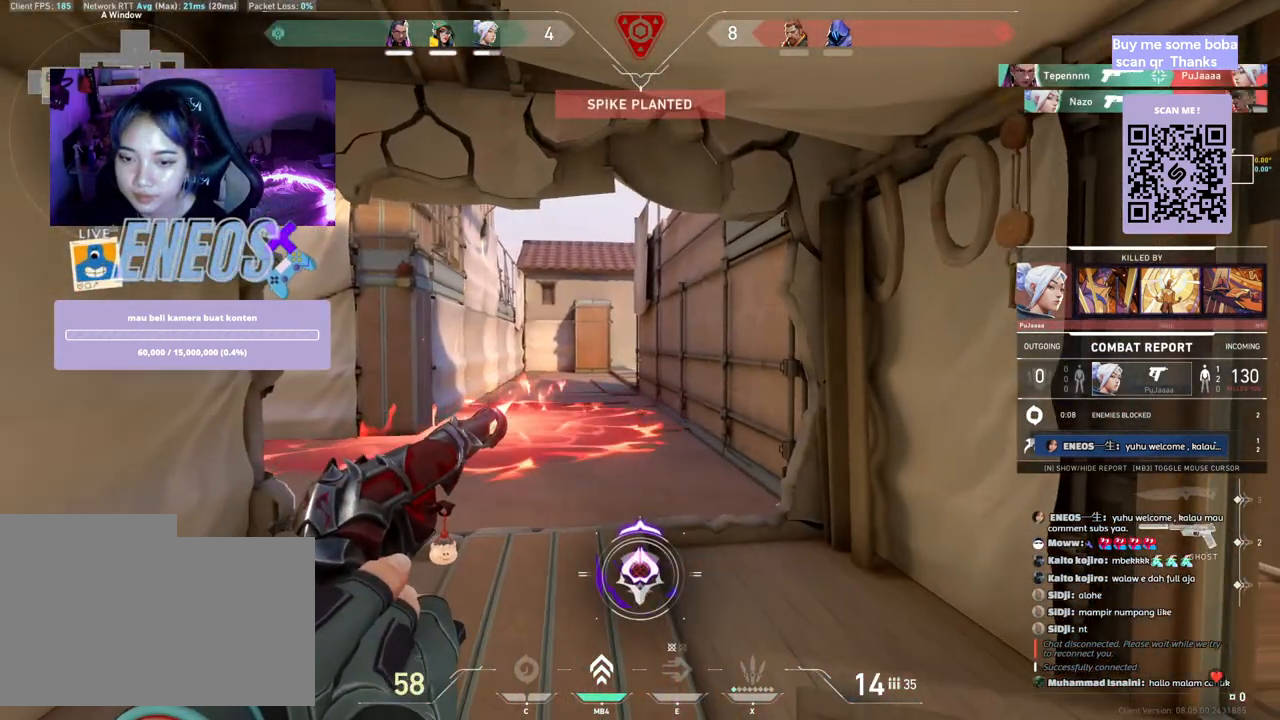
{"keys": [], "mouse": [], "events": [[267, "mouse_left", "down"], [433, "mouse_left", "up"]]}
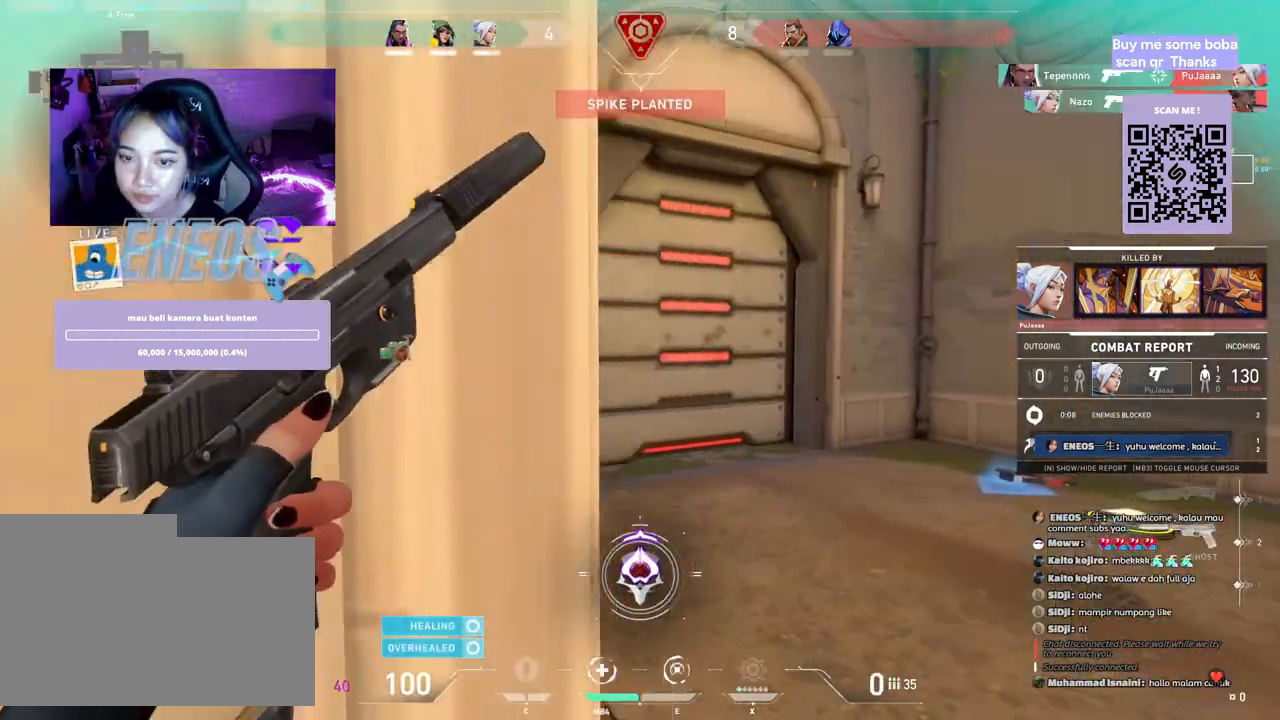
{"keys": ["w"], "mouse": [], "events": [[250, "w", "down"], [367, "w", "up"], [417, "w", "down"]]}
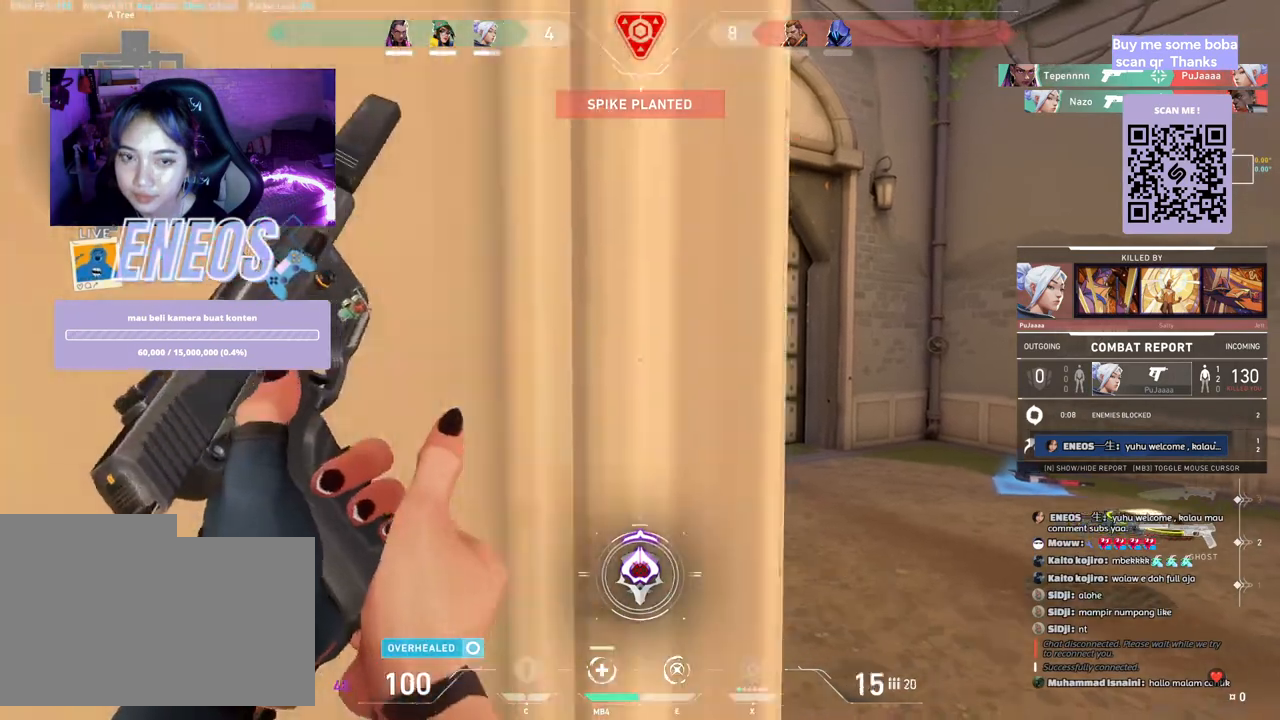
{"keys": [], "mouse": [], "events": [[200, "w", "up"]]}